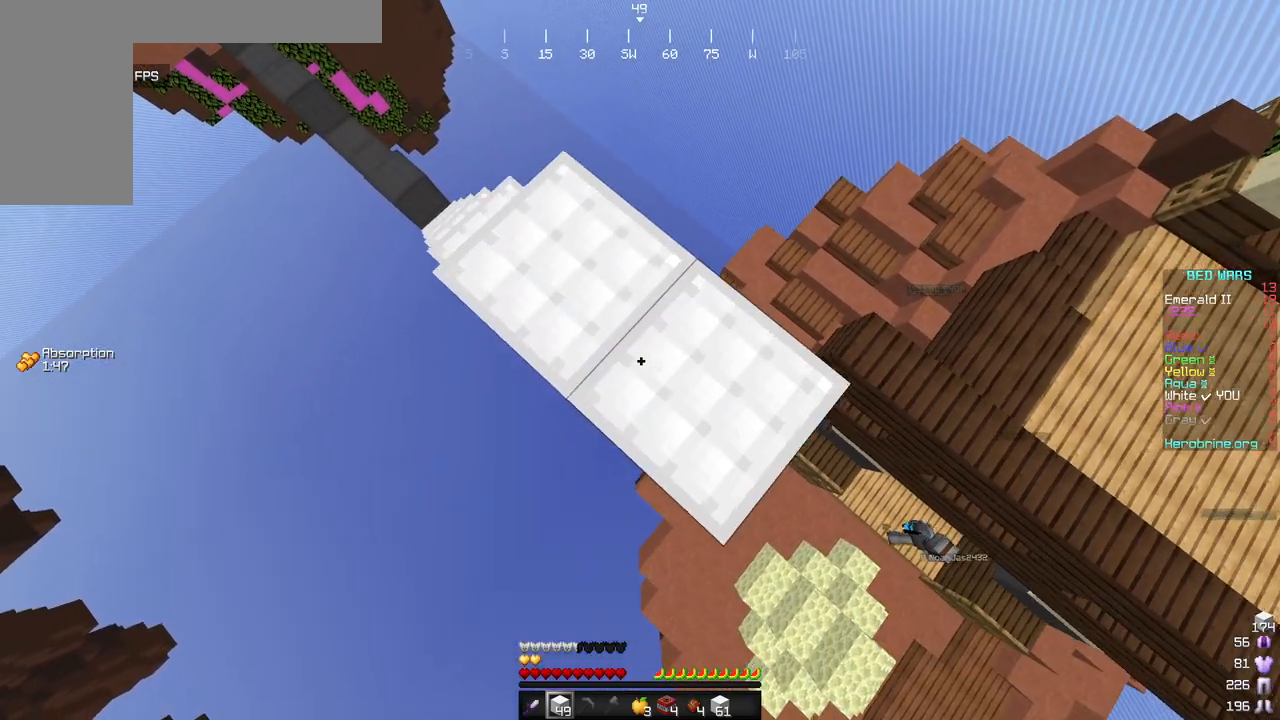
Gameplay with keyboard and mouse; each line is a JSON object with the keys and mouse buttons held at the frame after it. "events" lists presses ("down") and releases ("up") of "a", "d", "s", "w", "mouse_left" and "mouse_right" between this image and that frame as [ms after this image, input, new state], when the widget could be followed in between. "mouse_left", "mouse_right" = the "left", "right" buttons of the "mouse" list. No other keys are recorded. Fast repeated clicks can show as one long hold. Mouse movement is not recorded.
{"keys": ["w"], "mouse": [], "events": [[103, "mouse_right", "up"], [154, "a", "down"], [205, "mouse_right", "down"], [239, "d", "up"], [239, "s", "up"], [358, "mouse_right", "up"], [426, "w", "down"], [443, "a", "up"]]}
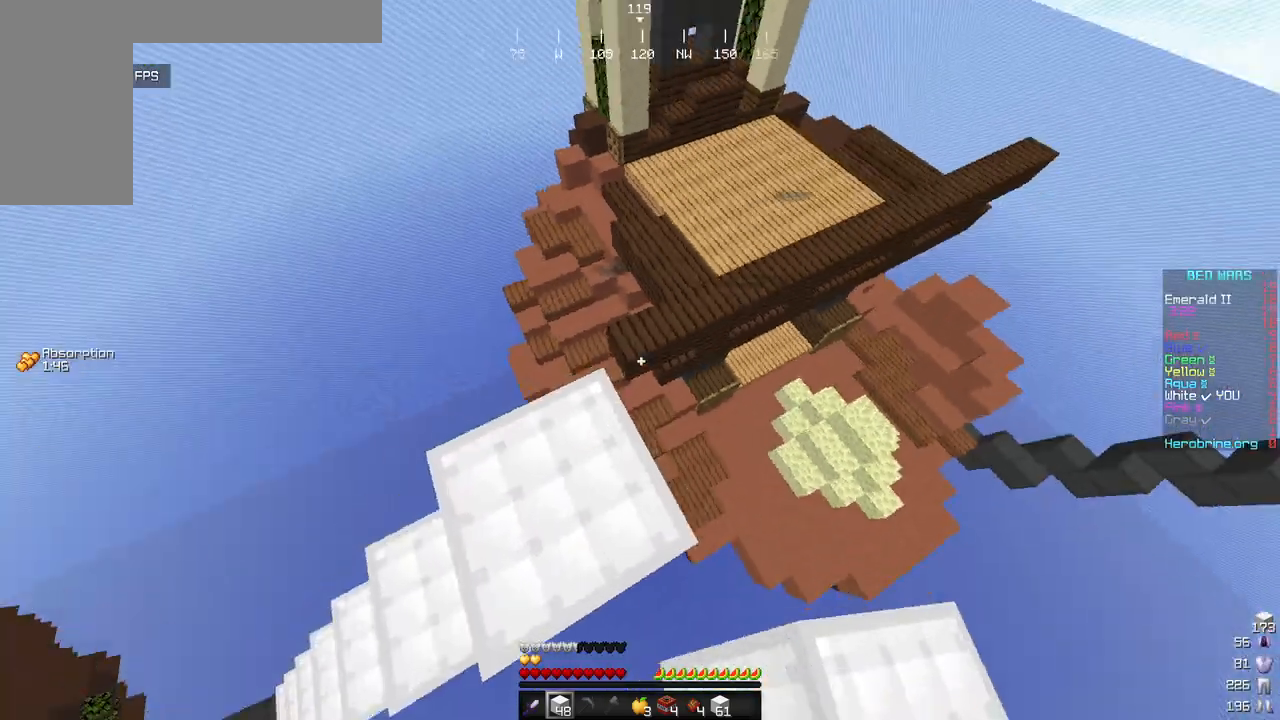
{"keys": ["w"], "mouse": [], "events": [[86, "mouse_left", "down"], [205, "mouse_left", "up"]]}
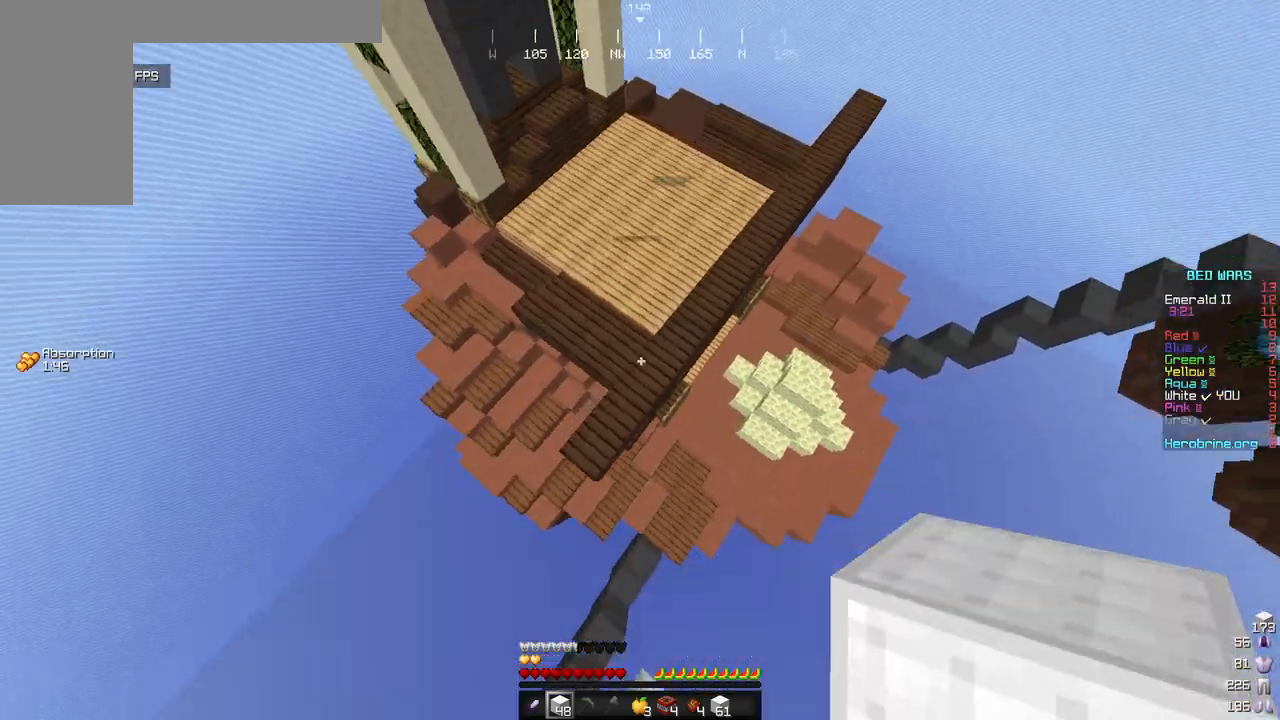
{"keys": ["w"], "mouse": ["right"], "events": [[120, "d", "down"], [324, "d", "up"], [375, "mouse_right", "down"]]}
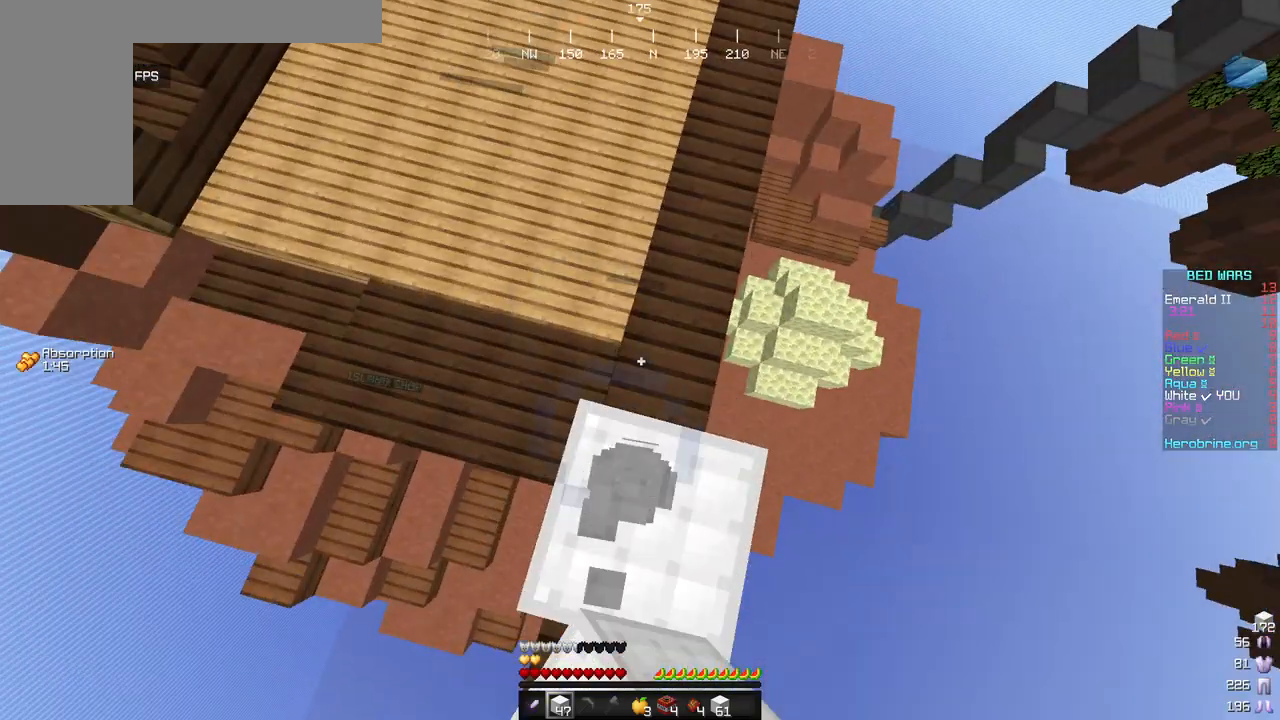
{"keys": ["w"], "mouse": [], "events": [[17, "mouse_right", "up"]]}
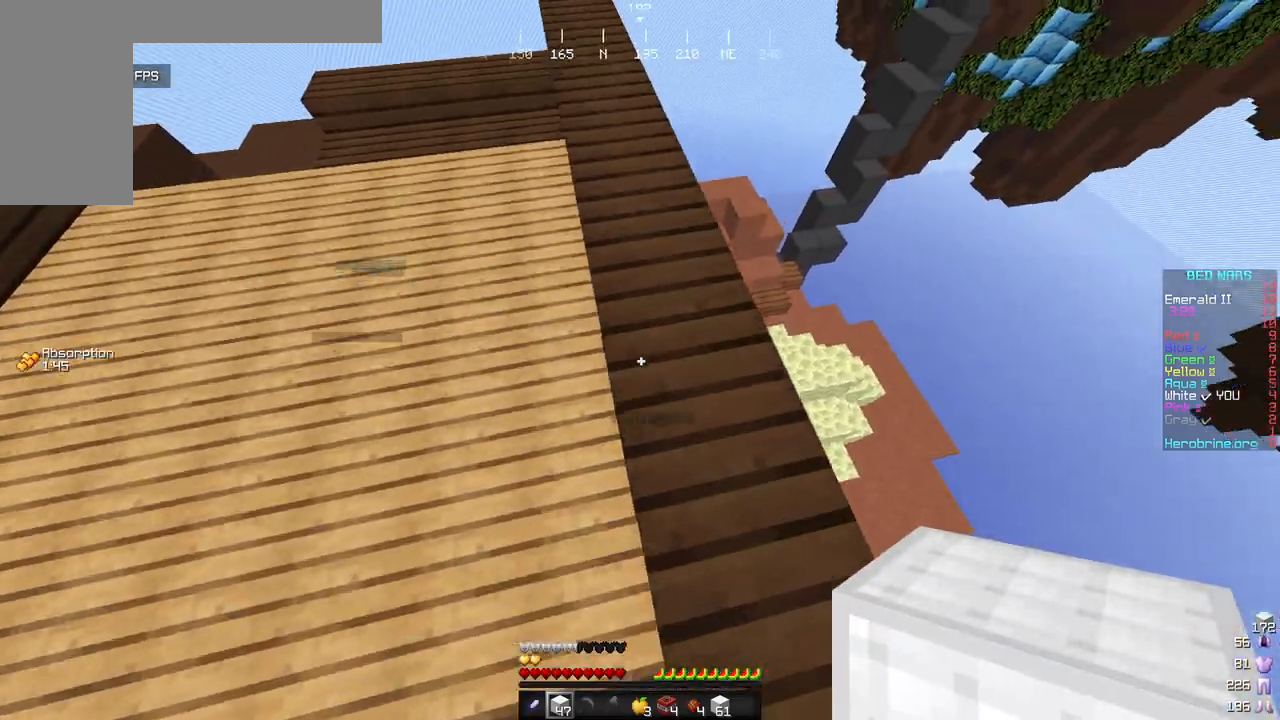
{"keys": ["d"], "mouse": [], "events": [[256, "d", "down"], [358, "w", "up"]]}
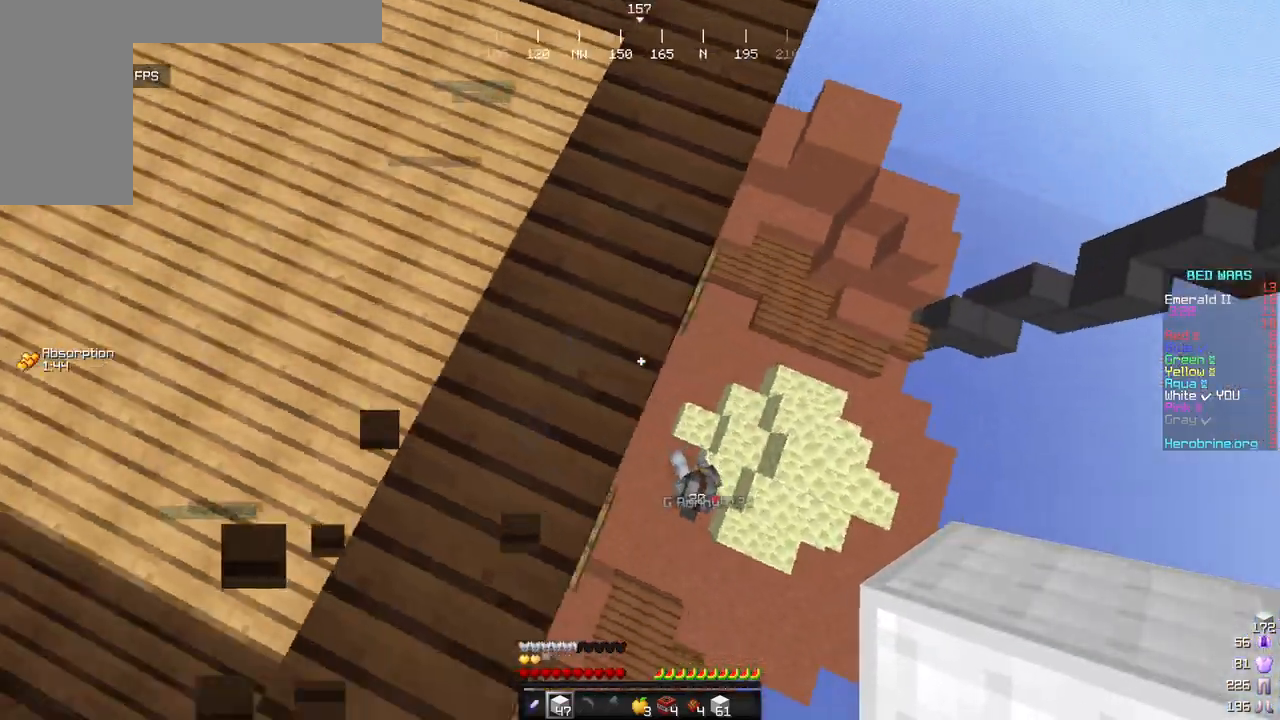
{"keys": ["d", "s"], "mouse": ["right"], "events": [[68, "s", "down"], [188, "mouse_right", "down"], [341, "mouse_right", "up"], [460, "mouse_right", "down"]]}
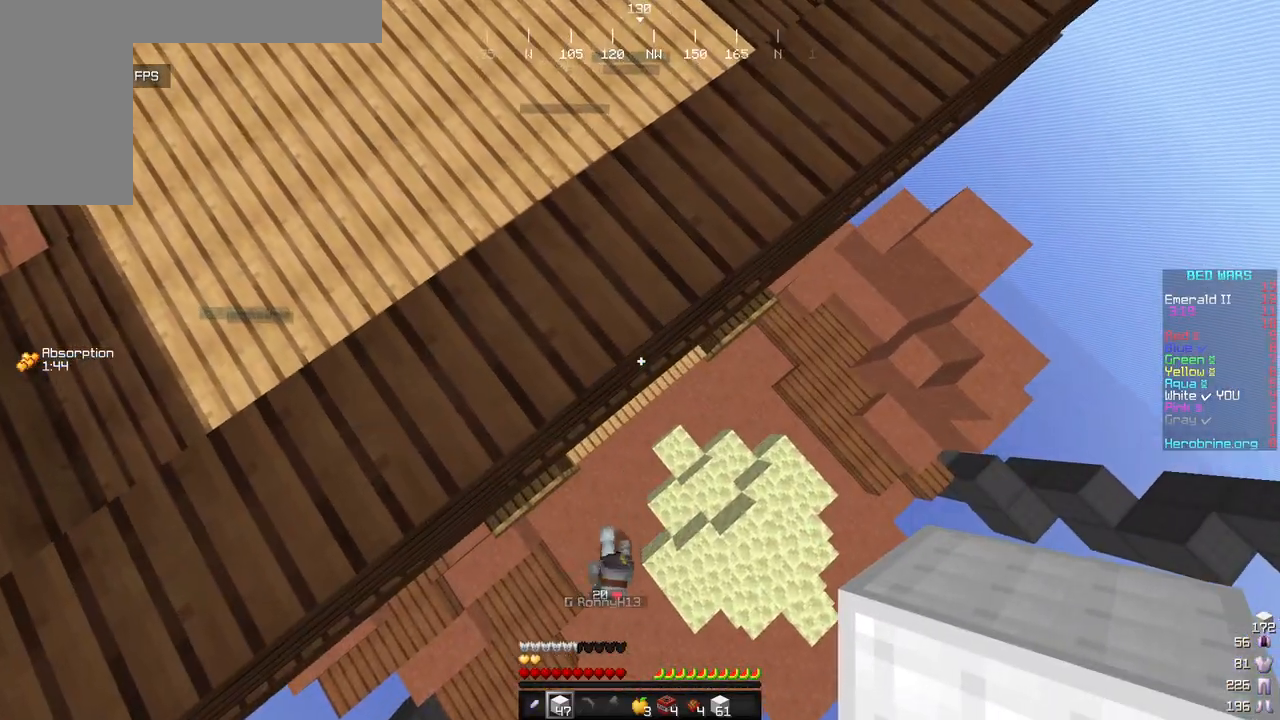
{"keys": ["d", "s"], "mouse": [], "events": [[103, "mouse_right", "up"], [256, "mouse_right", "down"], [392, "mouse_right", "up"]]}
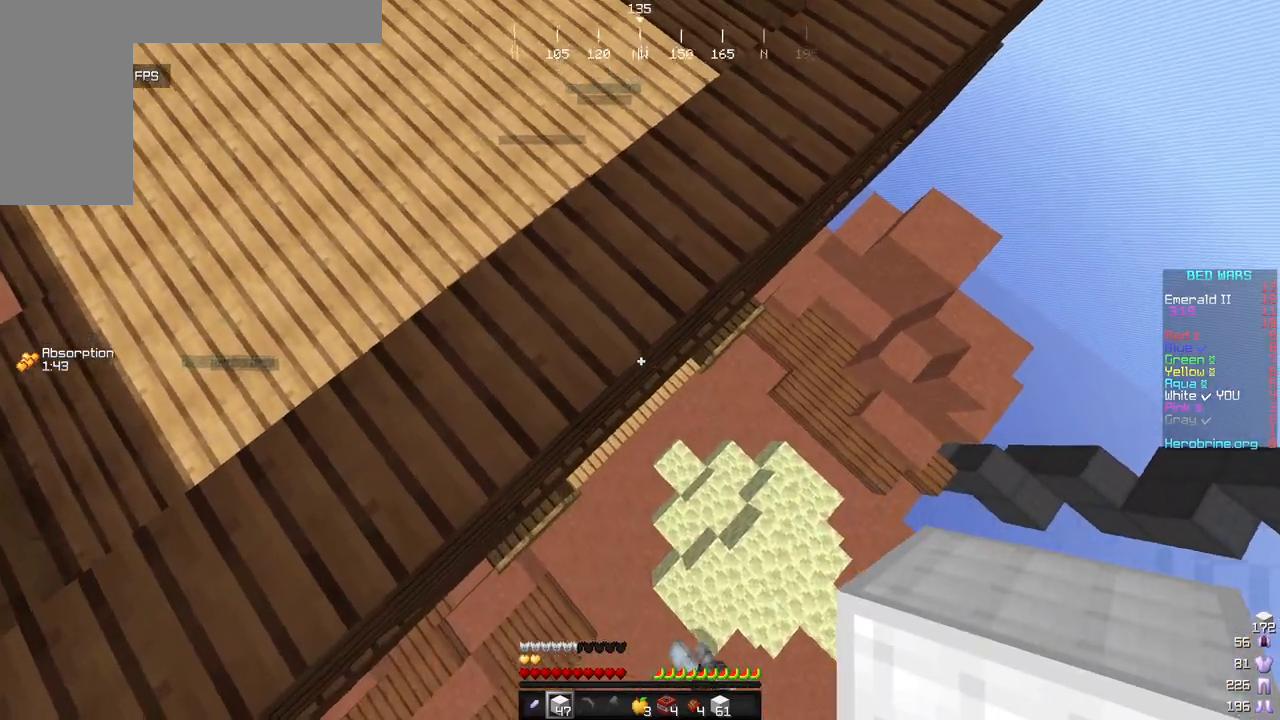
{"keys": ["a"], "mouse": [], "events": [[17, "d", "up"], [86, "mouse_right", "down"], [205, "a", "down"], [256, "mouse_right", "up"], [494, "s", "up"]]}
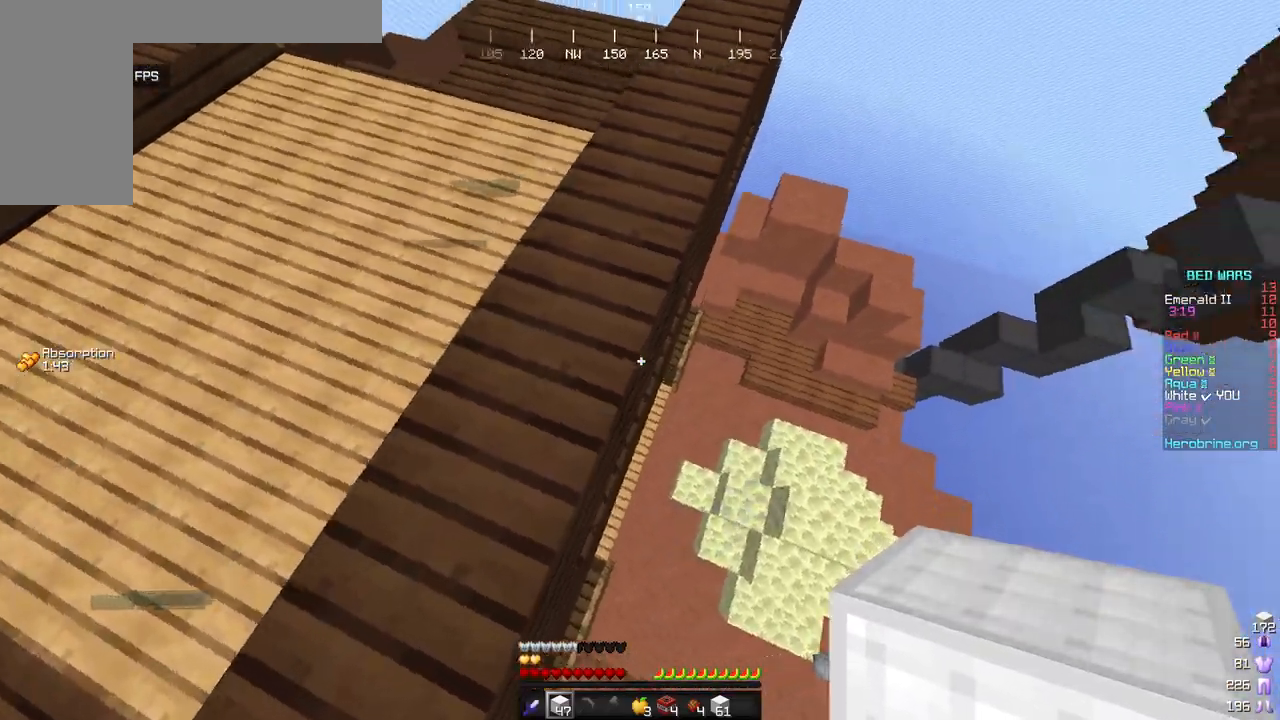
{"keys": [], "mouse": [], "events": [[205, "mouse_right", "down"], [358, "mouse_right", "up"], [477, "a", "up"]]}
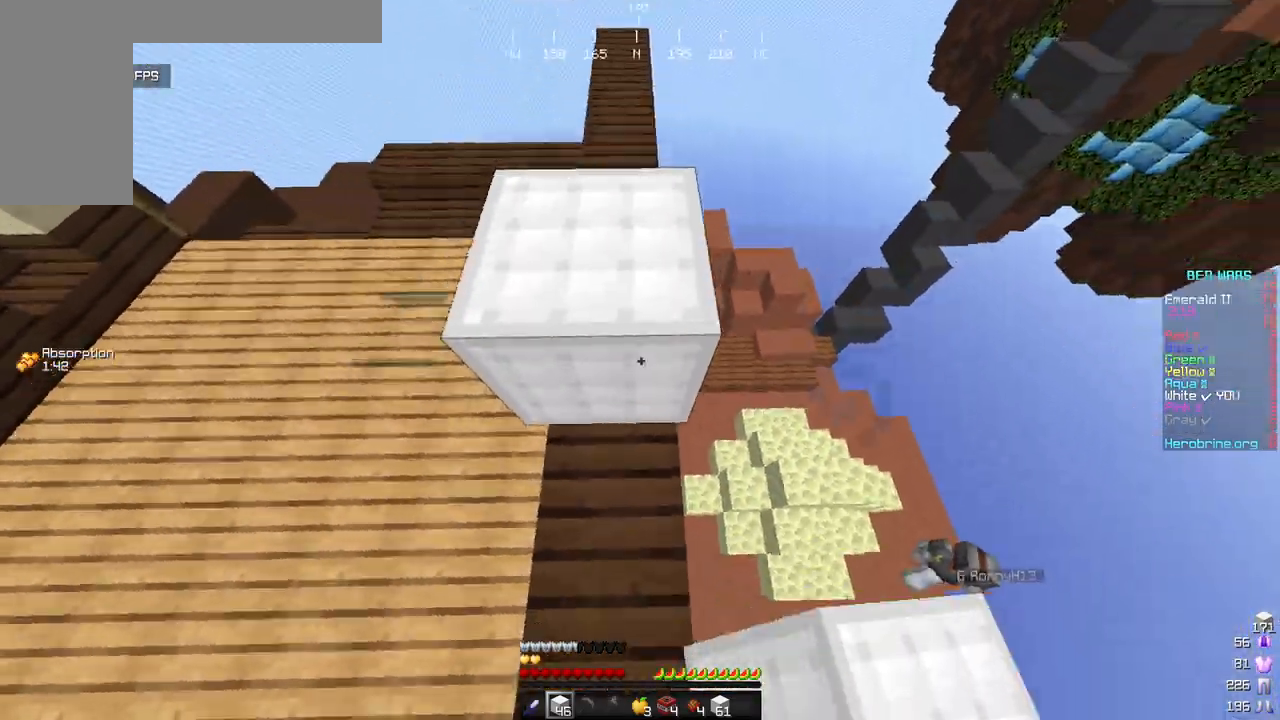
{"keys": ["a", "w"], "mouse": [], "events": [[34, "d", "down"], [103, "w", "down"], [154, "mouse_right", "down"], [171, "d", "up"], [239, "a", "down"], [290, "mouse_right", "up"], [290, "w", "up"], [392, "w", "down"]]}
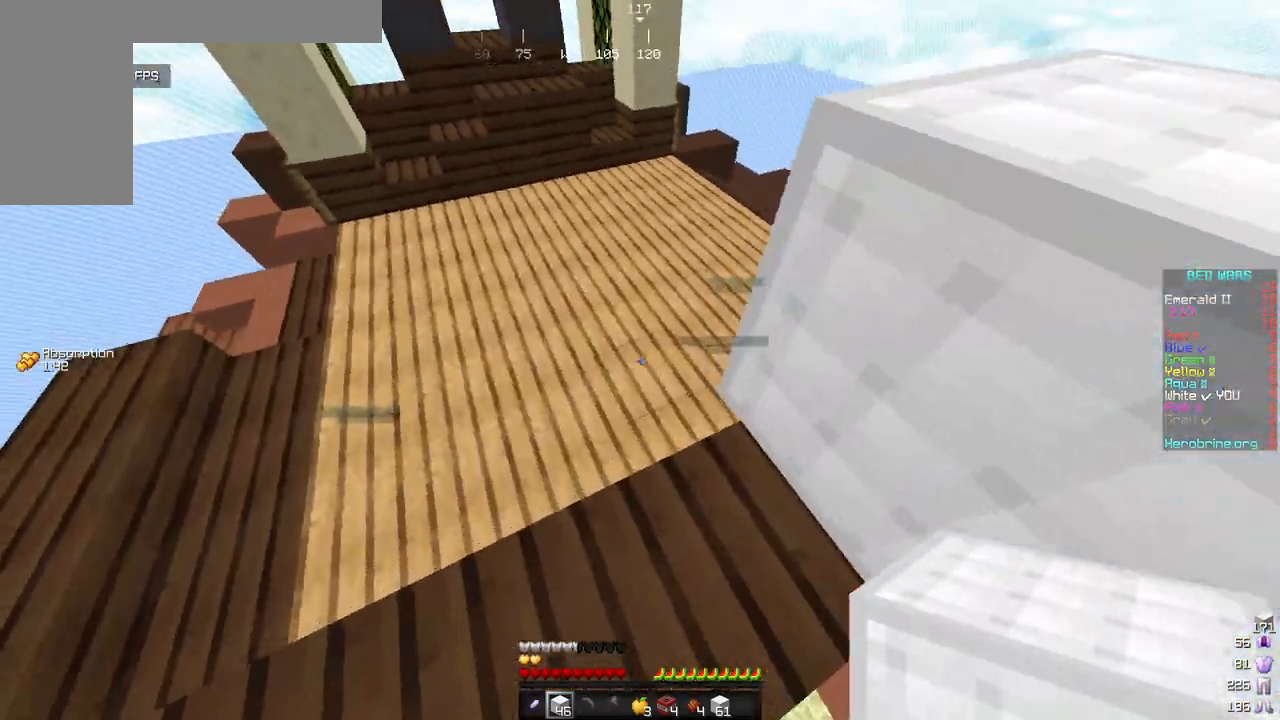
{"keys": ["a", "w"], "mouse": [], "events": [[222, "mouse_right", "down"], [375, "mouse_right", "up"]]}
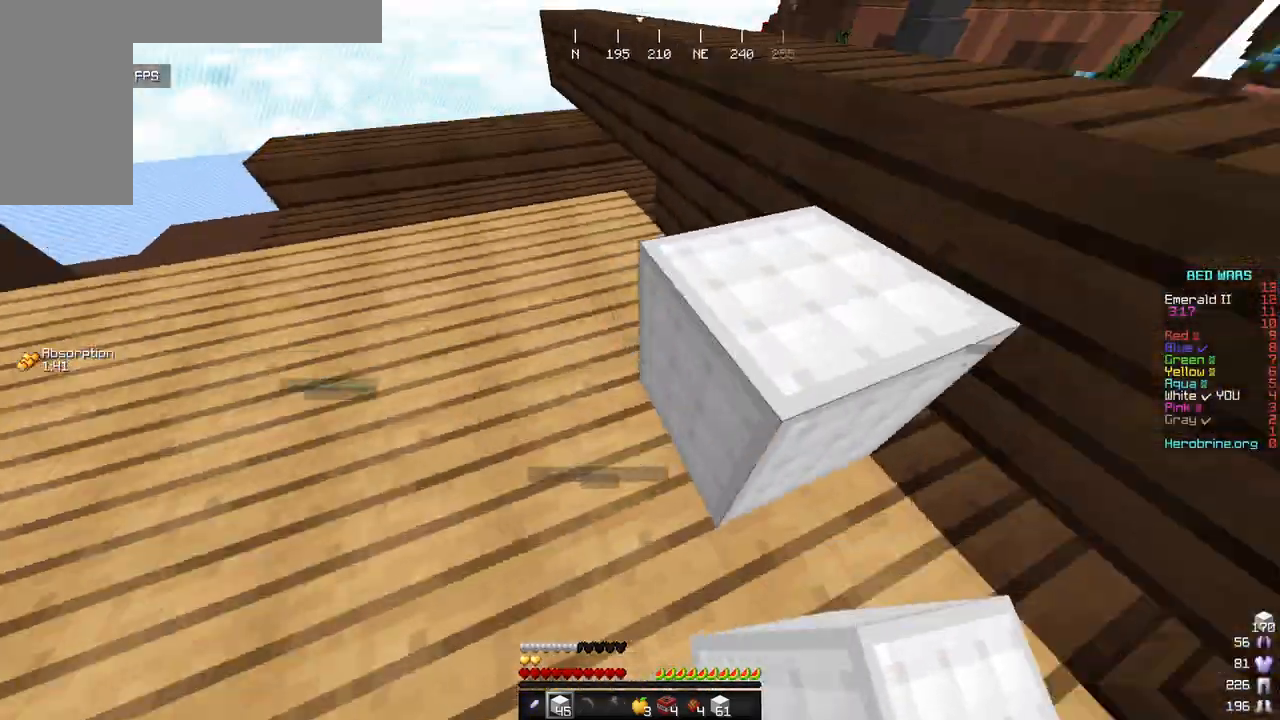
{"keys": [], "mouse": [], "events": [[102, "a", "up"], [120, "d", "down"], [307, "d", "up"], [409, "w", "up"]]}
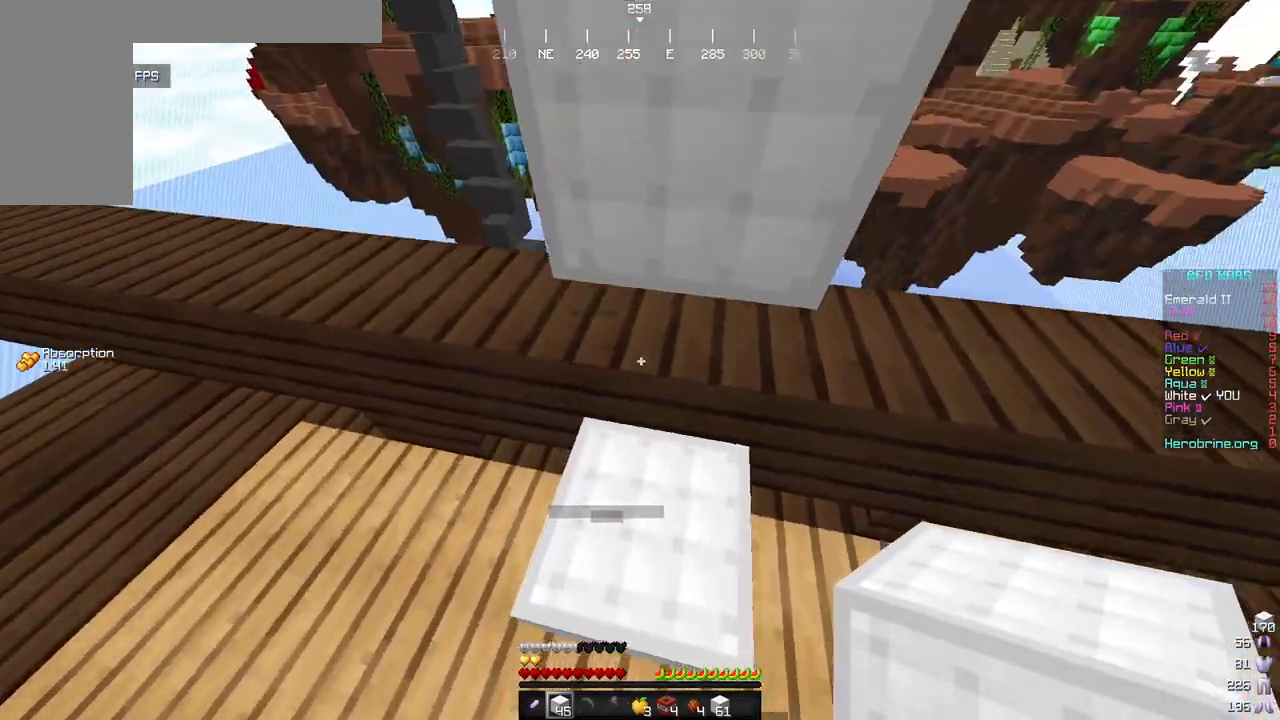
{"keys": ["w"], "mouse": [], "events": [[273, "mouse_right", "down"], [409, "mouse_right", "up"], [494, "w", "down"]]}
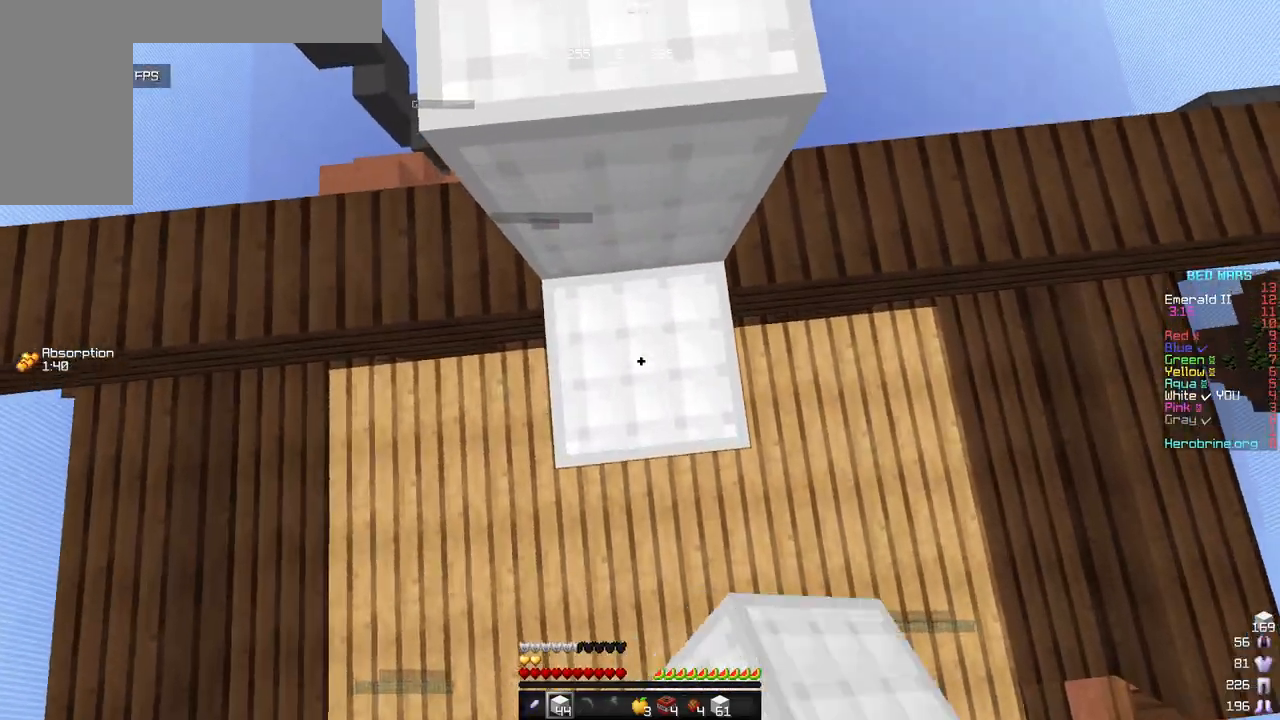
{"keys": ["d"], "mouse": [], "events": [[409, "d", "down"], [511, "w", "up"]]}
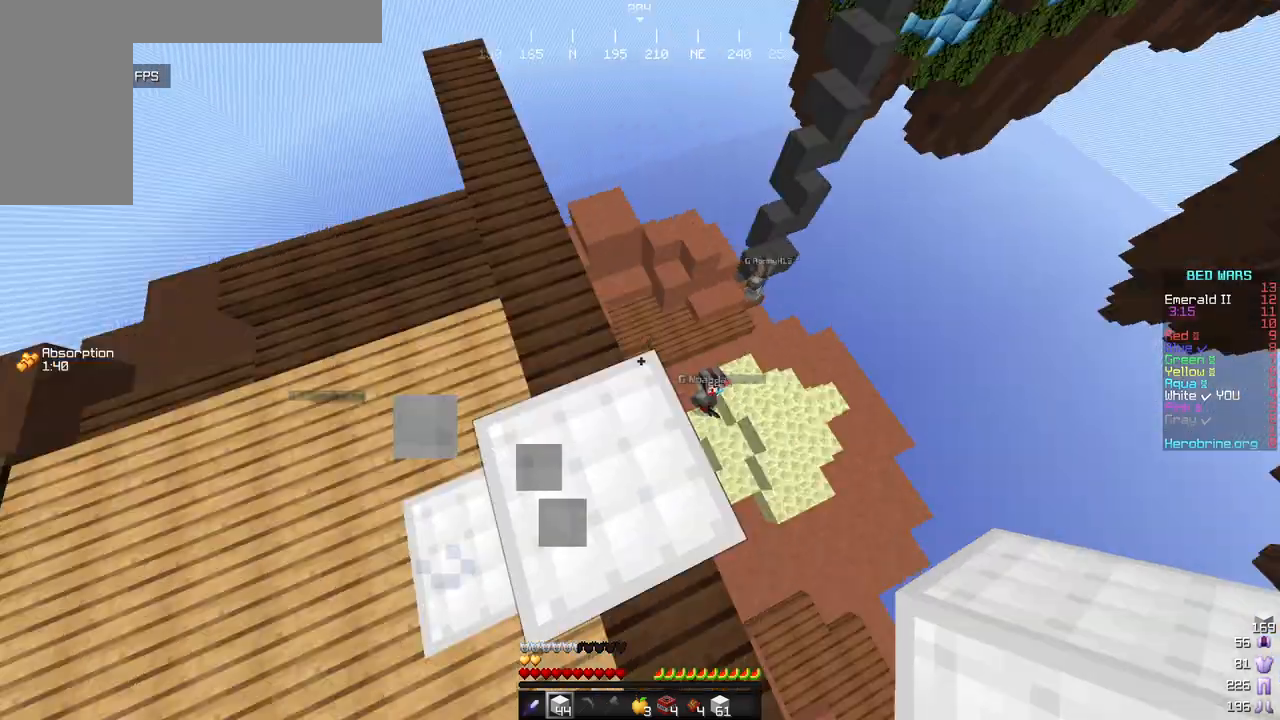
{"keys": ["d", "s"], "mouse": ["right"], "events": [[119, "s", "down"], [426, "mouse_right", "down"]]}
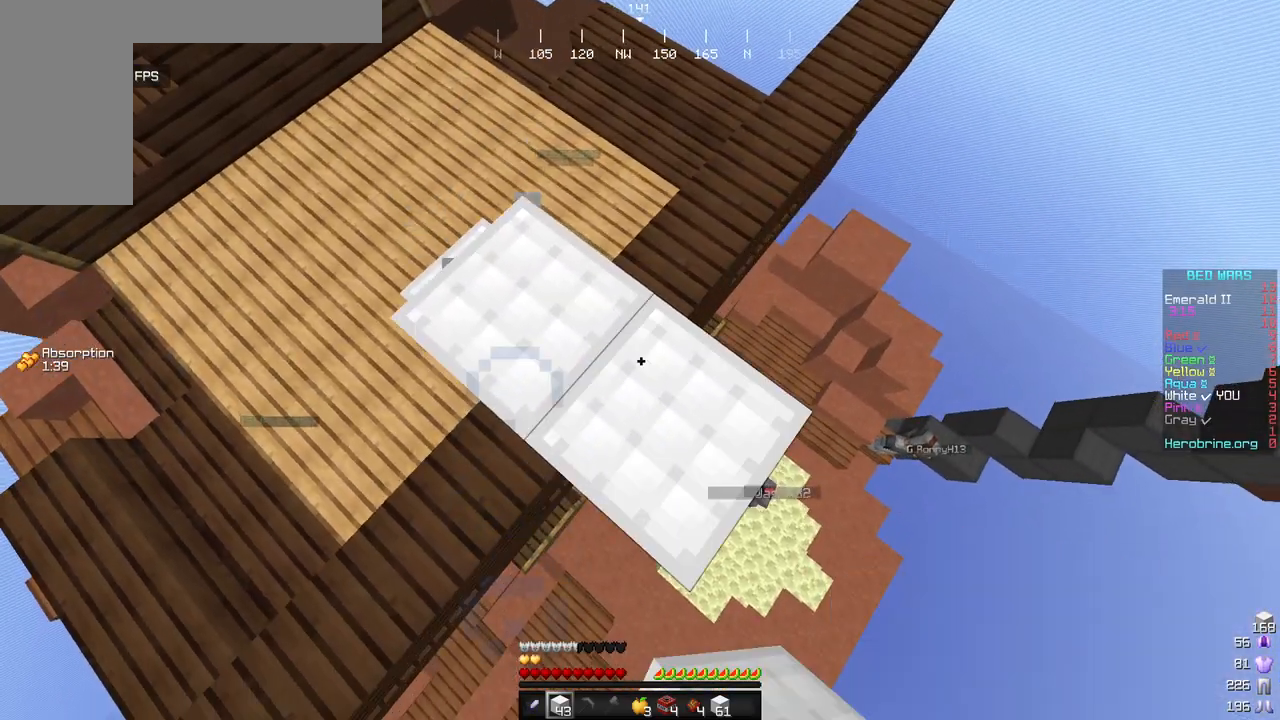
{"keys": ["d", "s"], "mouse": ["right"], "events": [[102, "mouse_right", "up"], [477, "mouse_right", "down"]]}
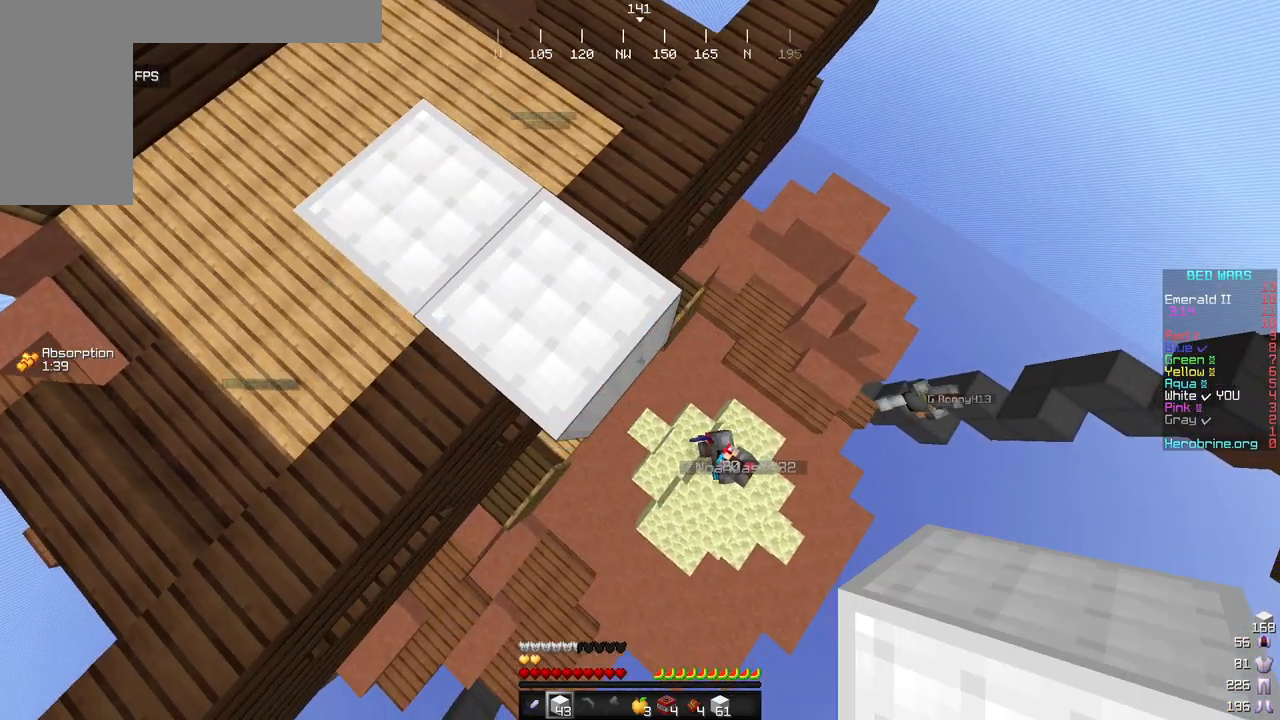
{"keys": ["d", "s"], "mouse": [], "events": [[188, "mouse_right", "up"], [324, "mouse_right", "down"], [494, "mouse_right", "up"]]}
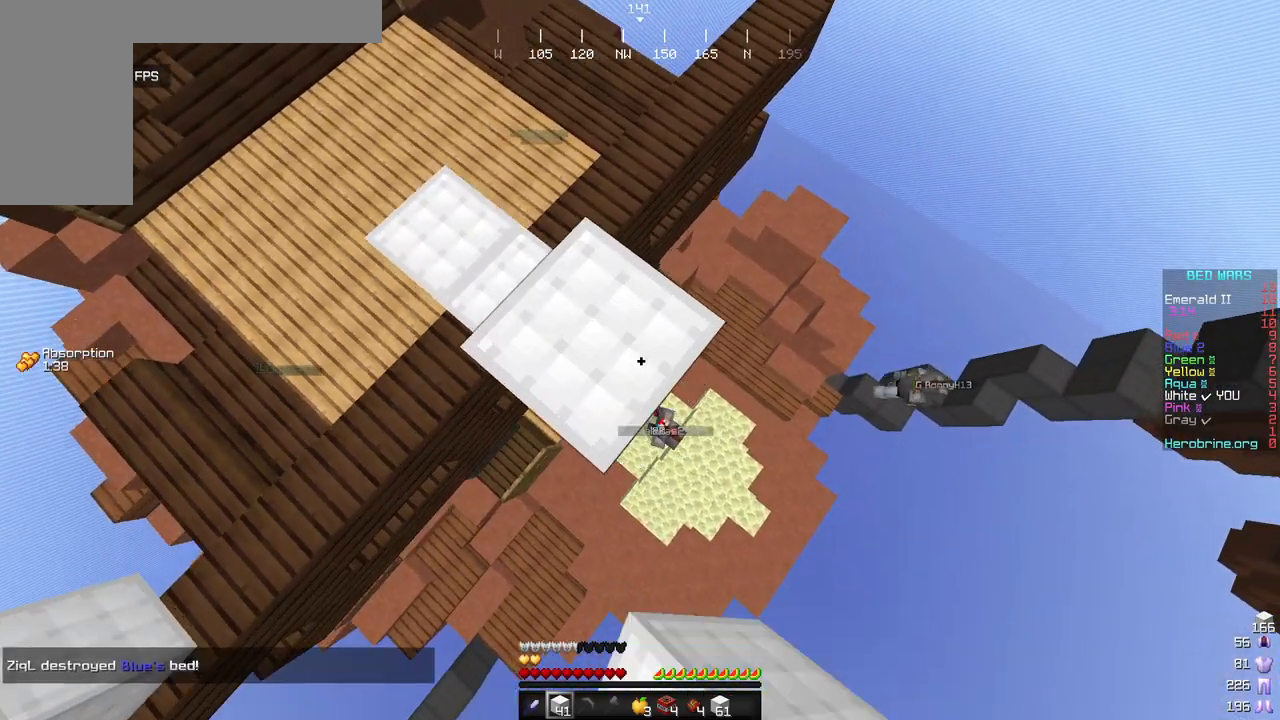
{"keys": ["d", "s"], "mouse": ["right"], "events": [[188, "mouse_right", "down"], [358, "mouse_right", "up"], [477, "mouse_right", "down"]]}
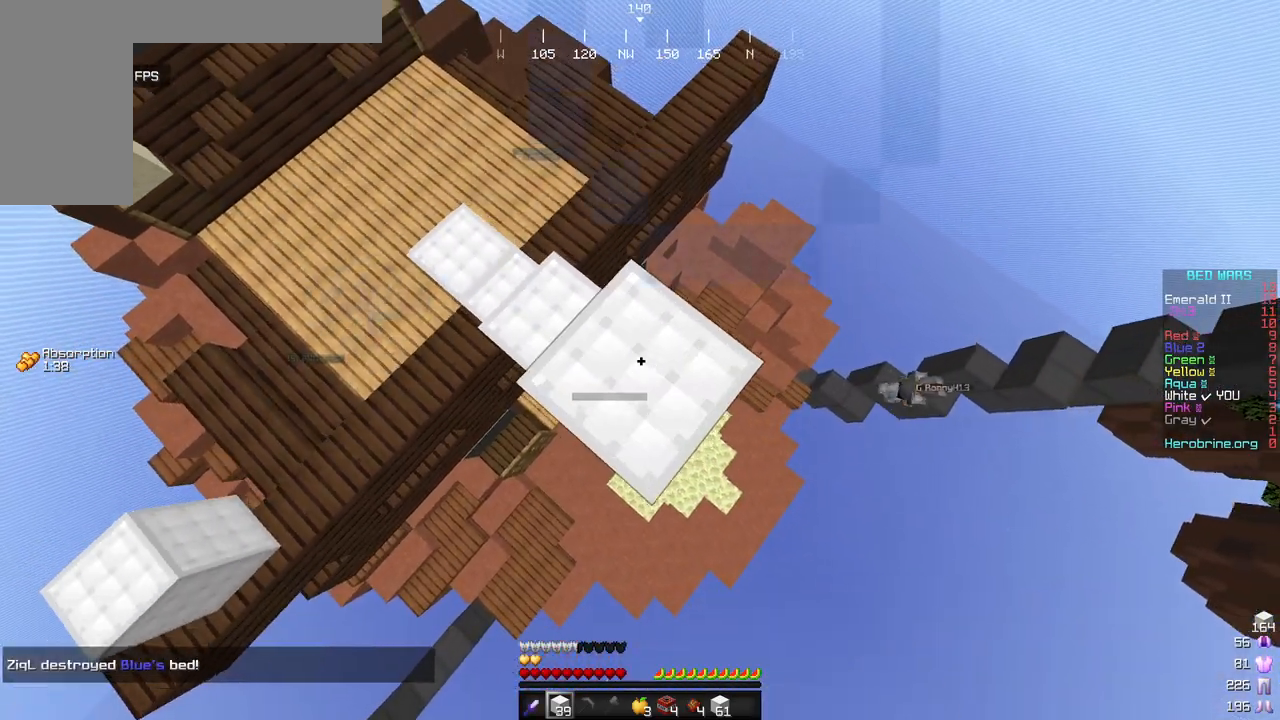
{"keys": [], "mouse": [], "events": [[119, "mouse_right", "up"], [358, "s", "up"], [443, "d", "up"]]}
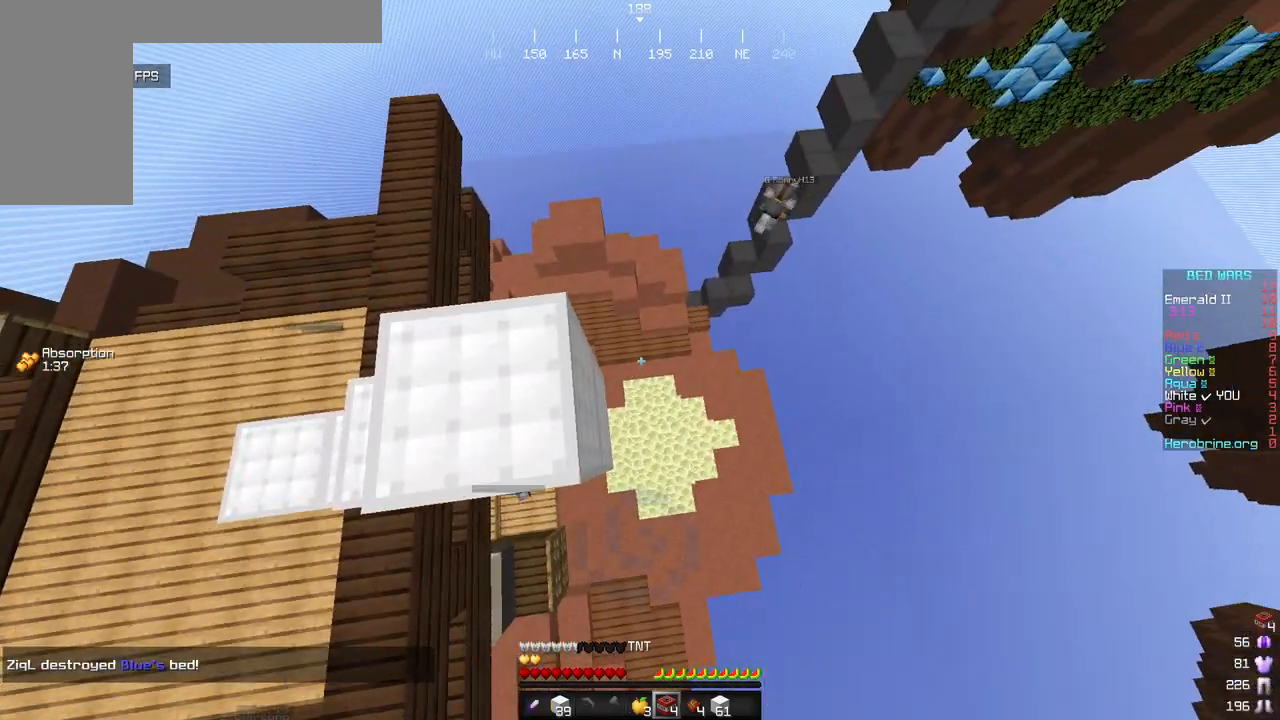
{"keys": [], "mouse": [], "events": []}
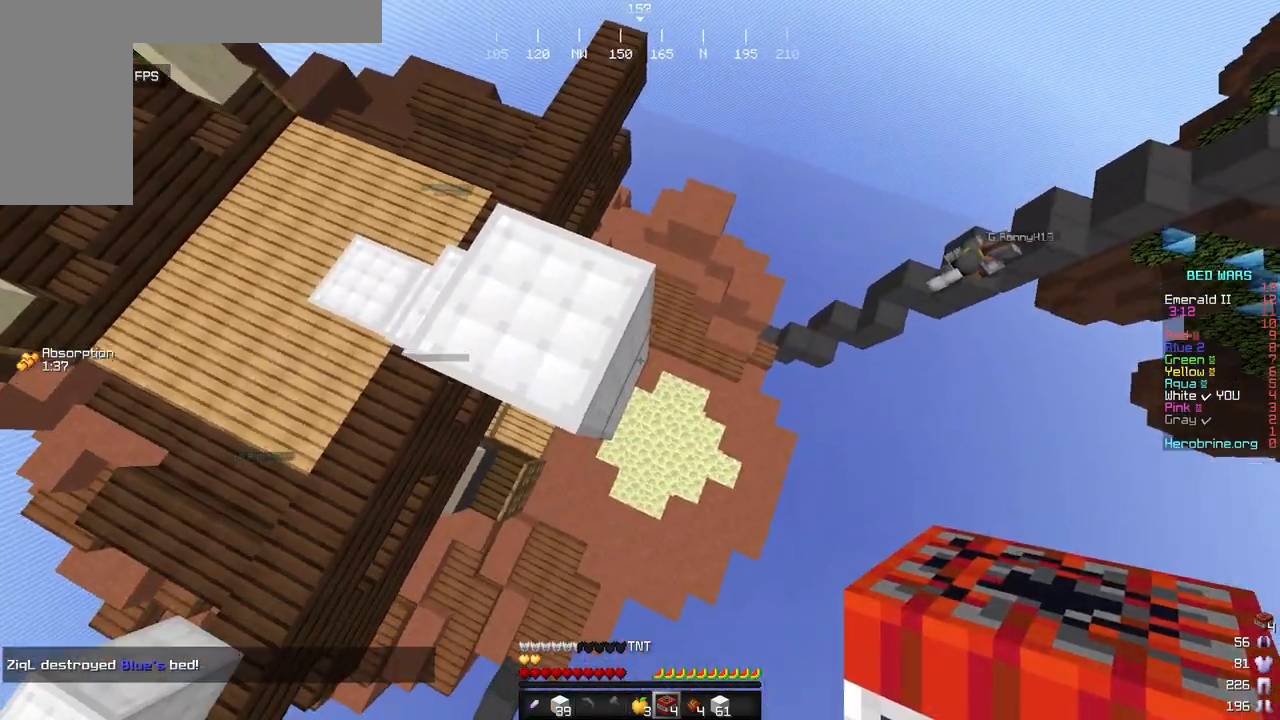
{"keys": [], "mouse": [], "events": [[170, "mouse_right", "down"], [307, "mouse_right", "up"]]}
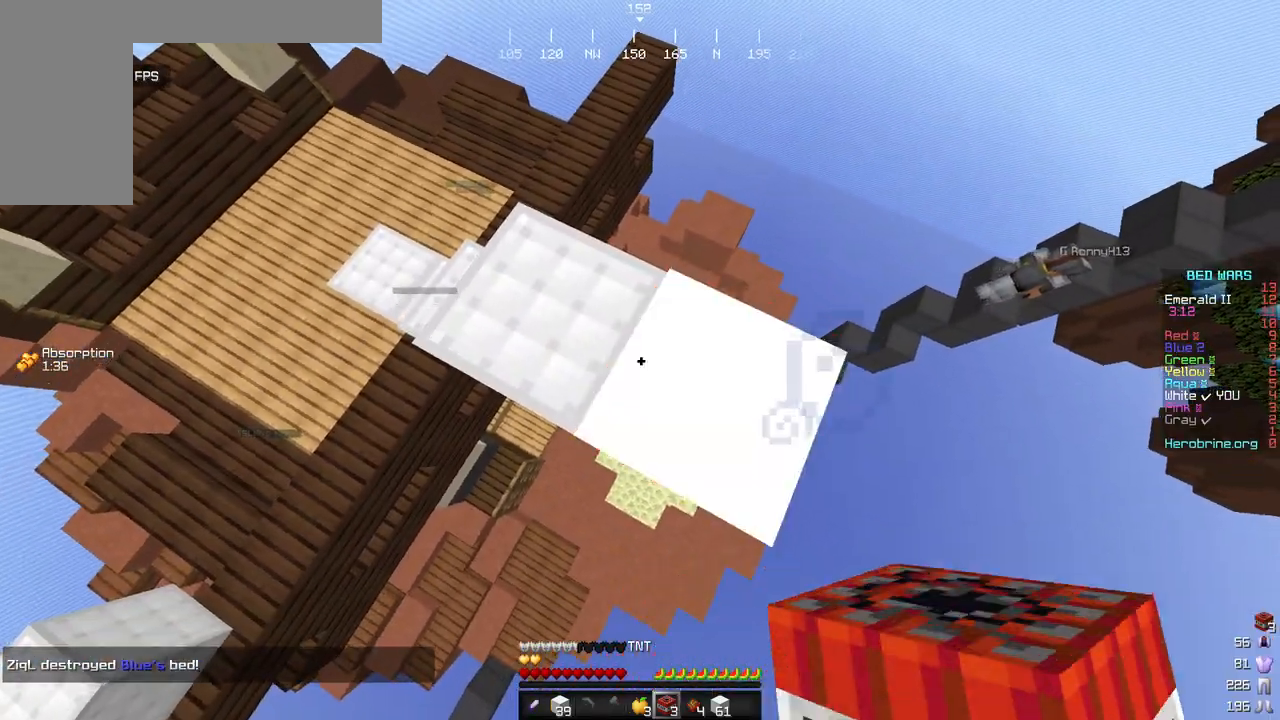
{"keys": [], "mouse": [], "events": []}
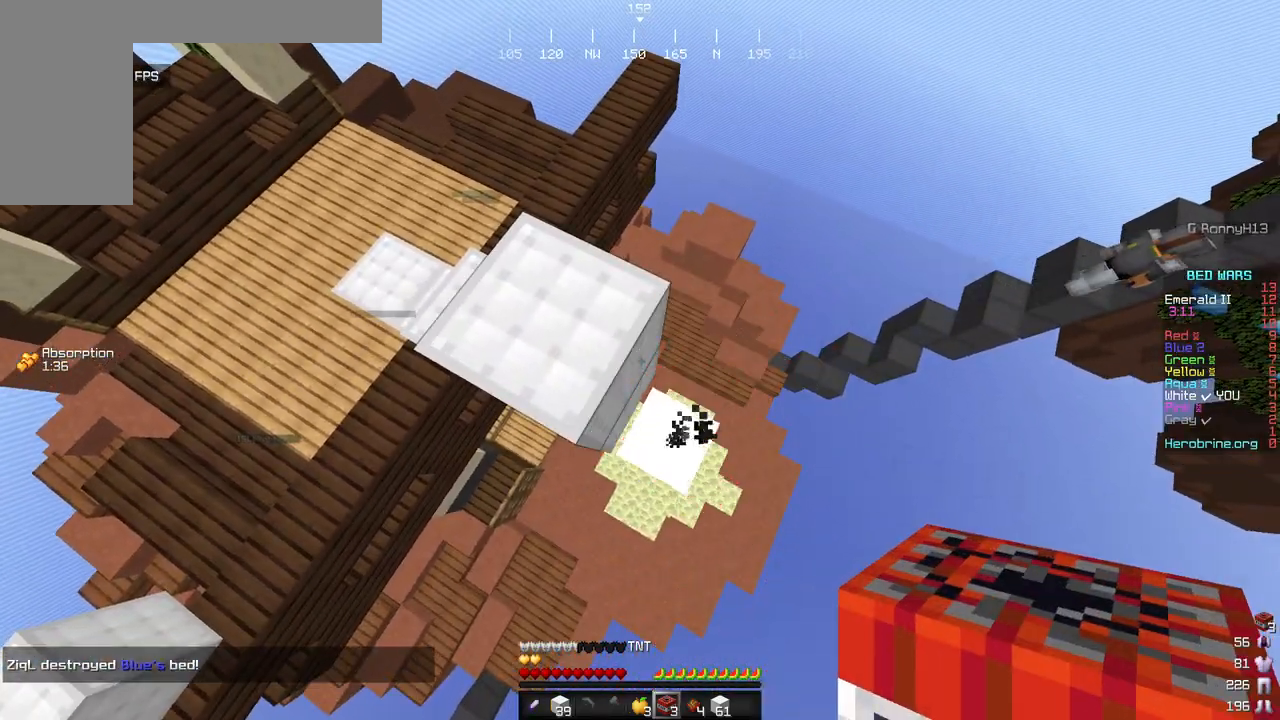
{"keys": ["a", "w"], "mouse": [], "events": [[153, "mouse_right", "down"], [273, "mouse_right", "up"], [460, "a", "down"], [460, "w", "down"]]}
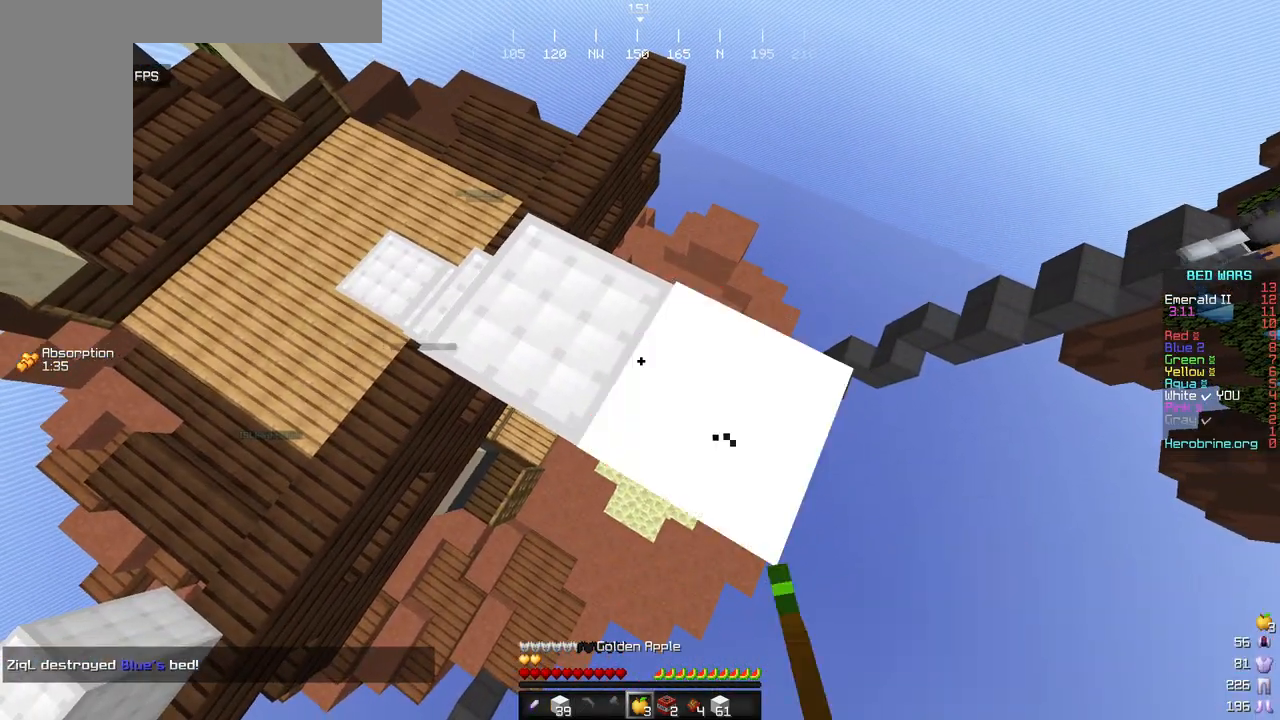
{"keys": ["a", "w"], "mouse": ["right"], "events": [[34, "mouse_right", "down"]]}
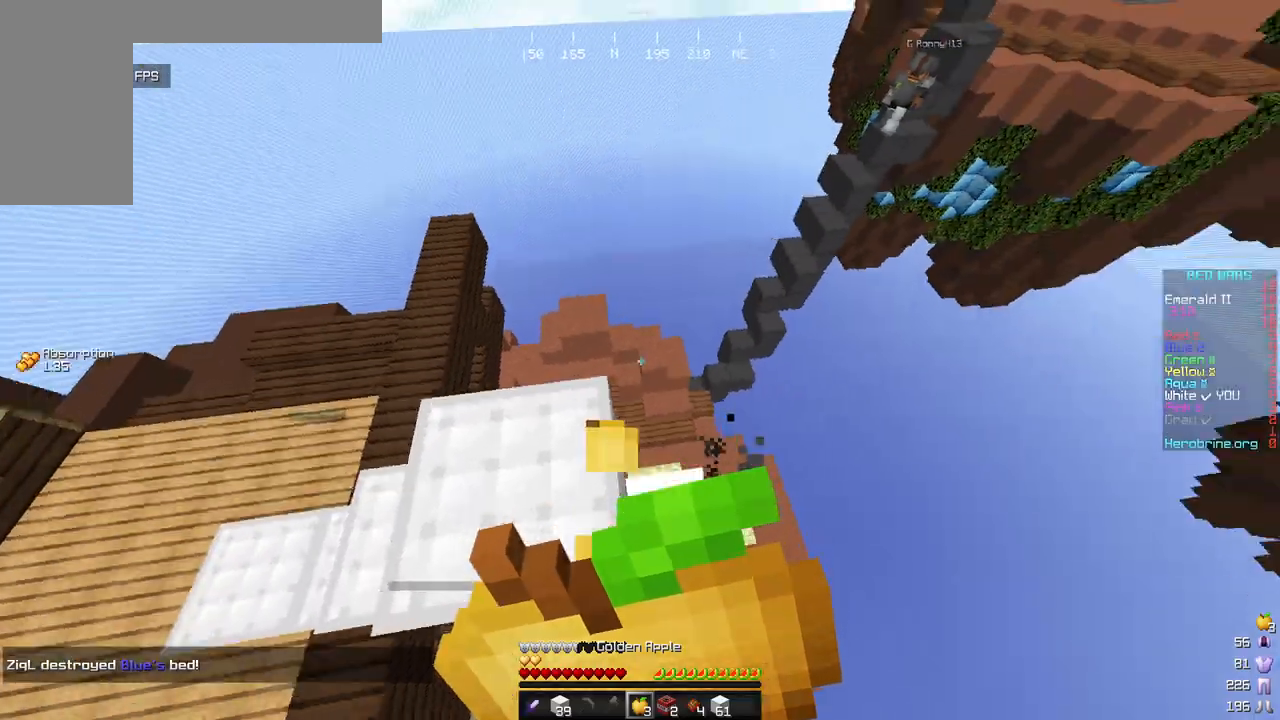
{"keys": ["d"], "mouse": ["right"], "events": [[102, "a", "up"], [119, "d", "down"], [290, "w", "up"]]}
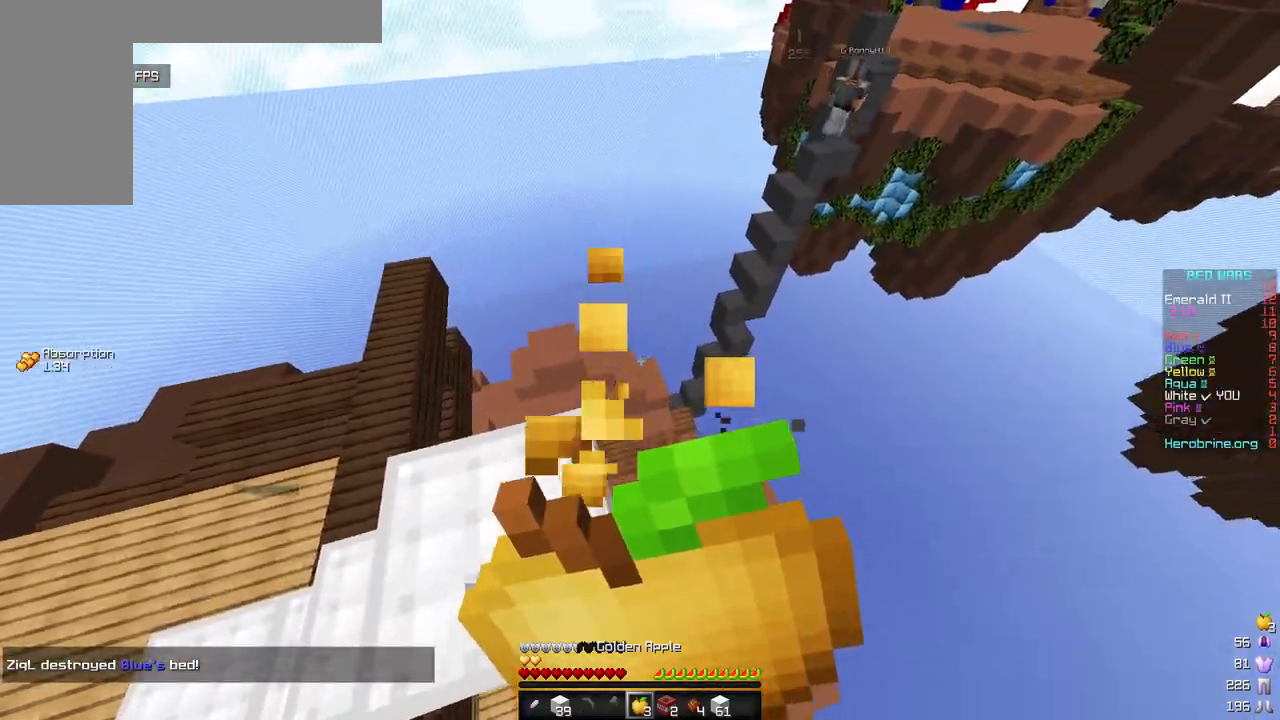
{"keys": [], "mouse": ["right"], "events": [[68, "d", "up"]]}
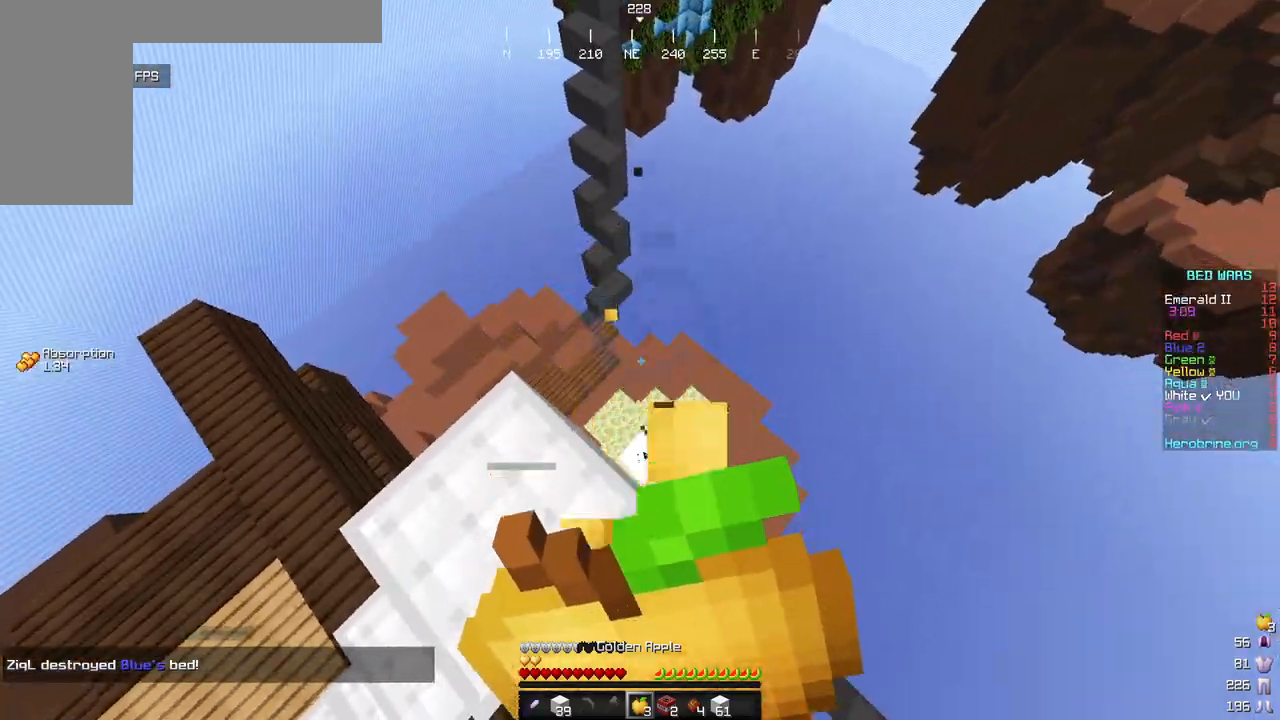
{"keys": ["d"], "mouse": [], "events": [[273, "d", "down"], [443, "mouse_right", "up"]]}
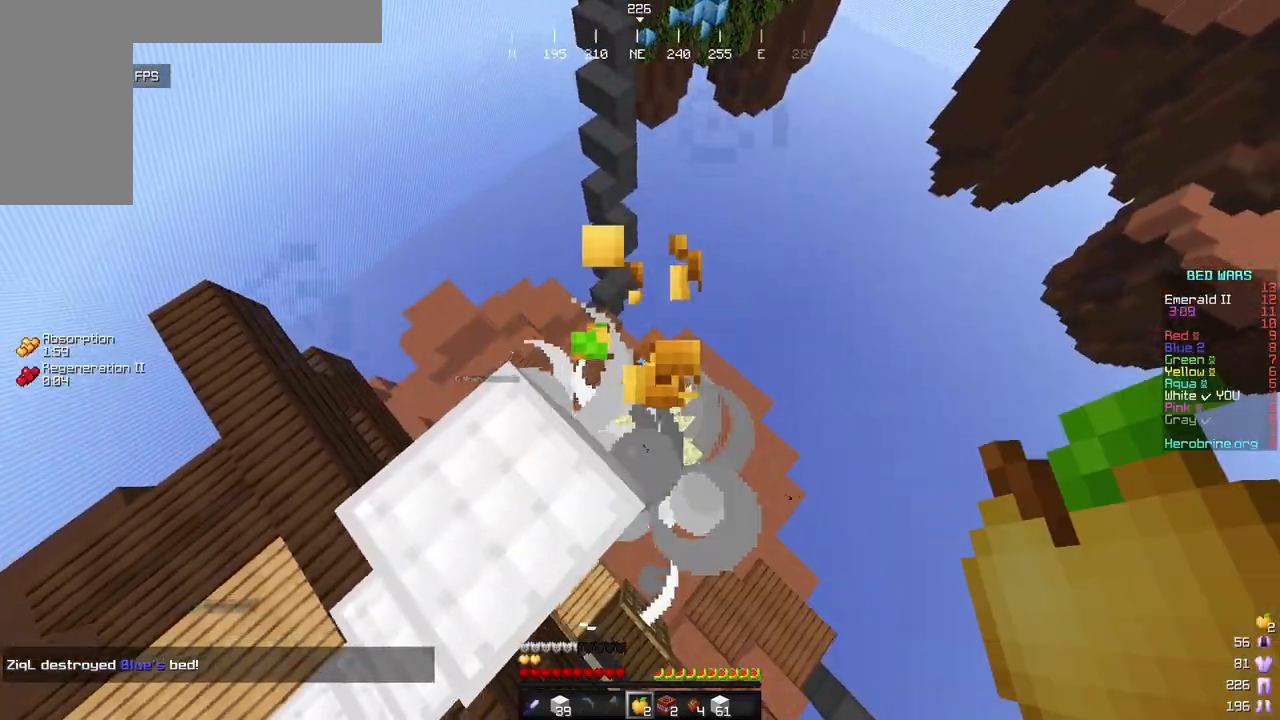
{"keys": ["a"], "mouse": [], "events": [[238, "w", "down"], [290, "d", "up"], [307, "a", "down"], [511, "w", "up"]]}